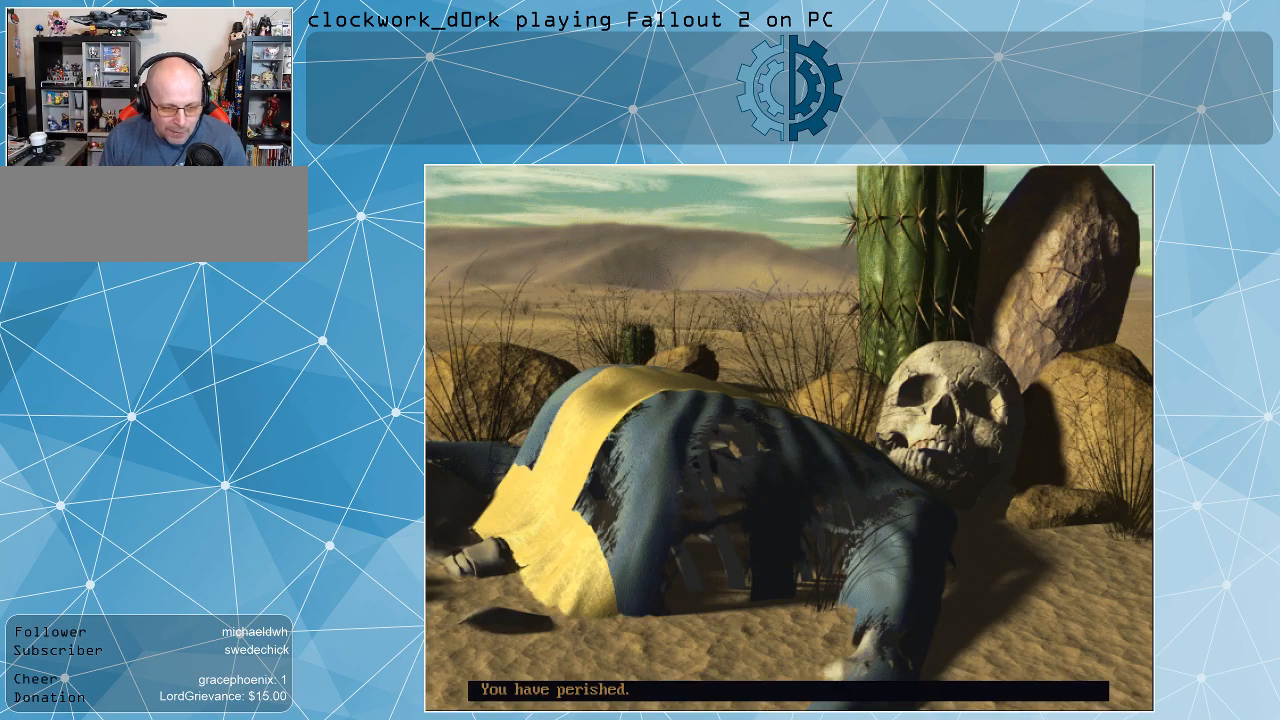
Gameplay with keyboard and mouse; each line is a JSON object with the keys and mouse buttons held at the frame after it. "events" lists presses ("down") and releases ("up") of ".", "/", "0", "1", "2", "3", "4", "5", "6", "7", "8", "9", "a", "alt_l", "alt_r", "b", "backslash", "backspace", "c", "caps_lock", "comma", "ctrl_l", "ctrl_r", "d", "e", "equals", "f", "g", "h", "i", "j", "k", "l", "lbracket", "m", "minus", "n", "o", "p", "q", "quote", "r", "rbracket", "return", "s", "semicolon", "shift_l", "shift_r", "space", "super", "t", "tab", "tilde", "u", "v", "w", "x", "y", "z", "mouse_left" and "mouse_right" between this image and that frame as [ms after this image, input, new state], when the widget could be followed in between. "mouse_left", "mouse_right" = the "left", "right" buttons of the "mouse" list. No other keys are recorded. Not read: mouse_move.
{"keys": [], "mouse": [], "events": [[233, "space", "down"], [333, "space", "up"]]}
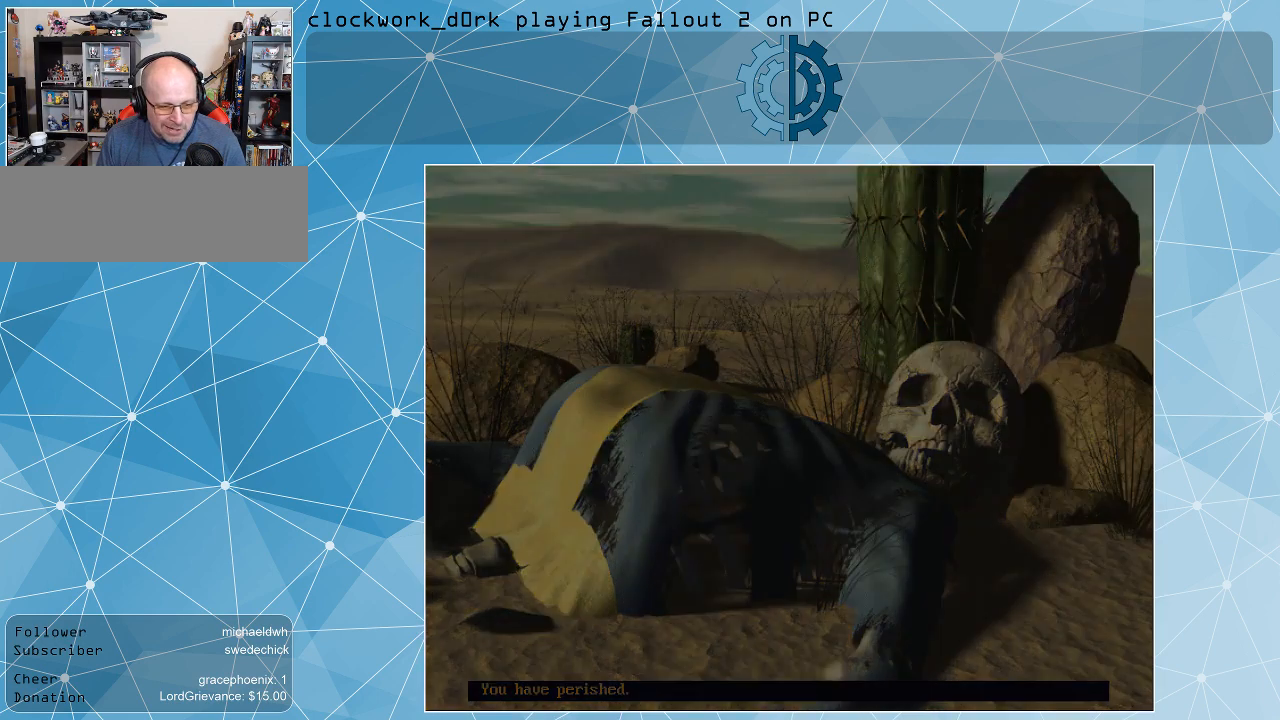
{"keys": [], "mouse": [], "events": []}
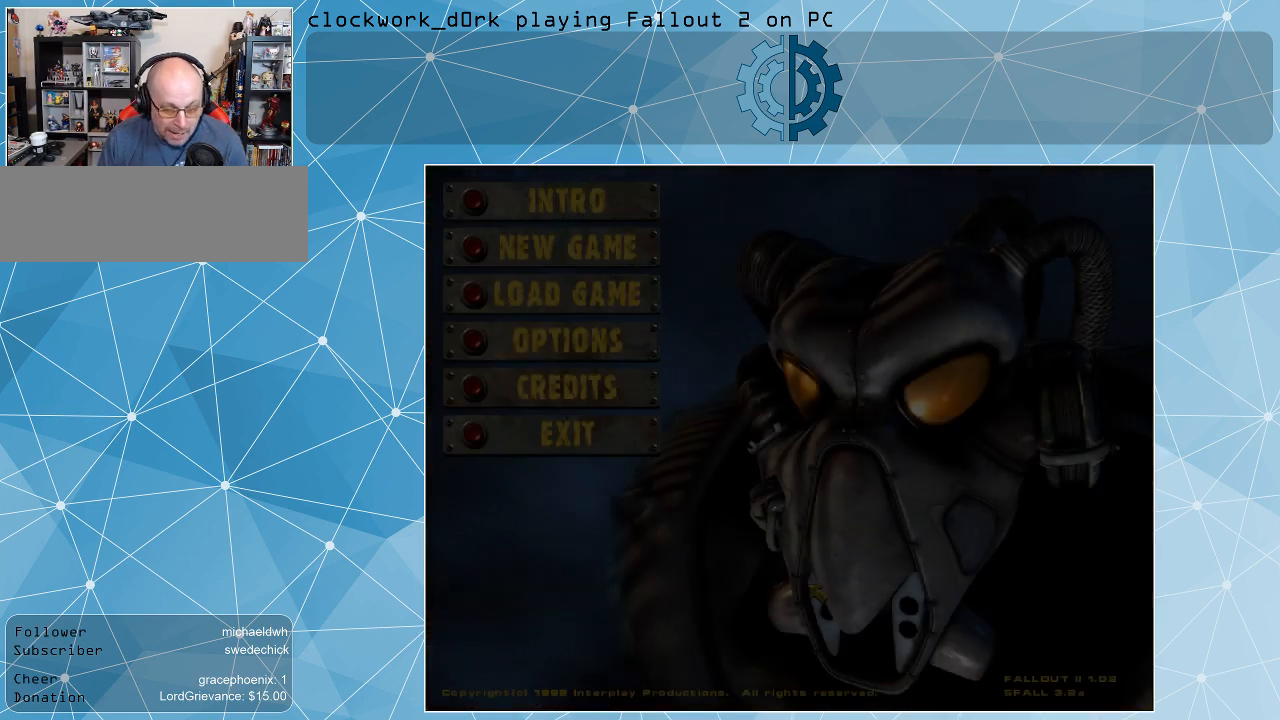
{"keys": [], "mouse": [], "events": []}
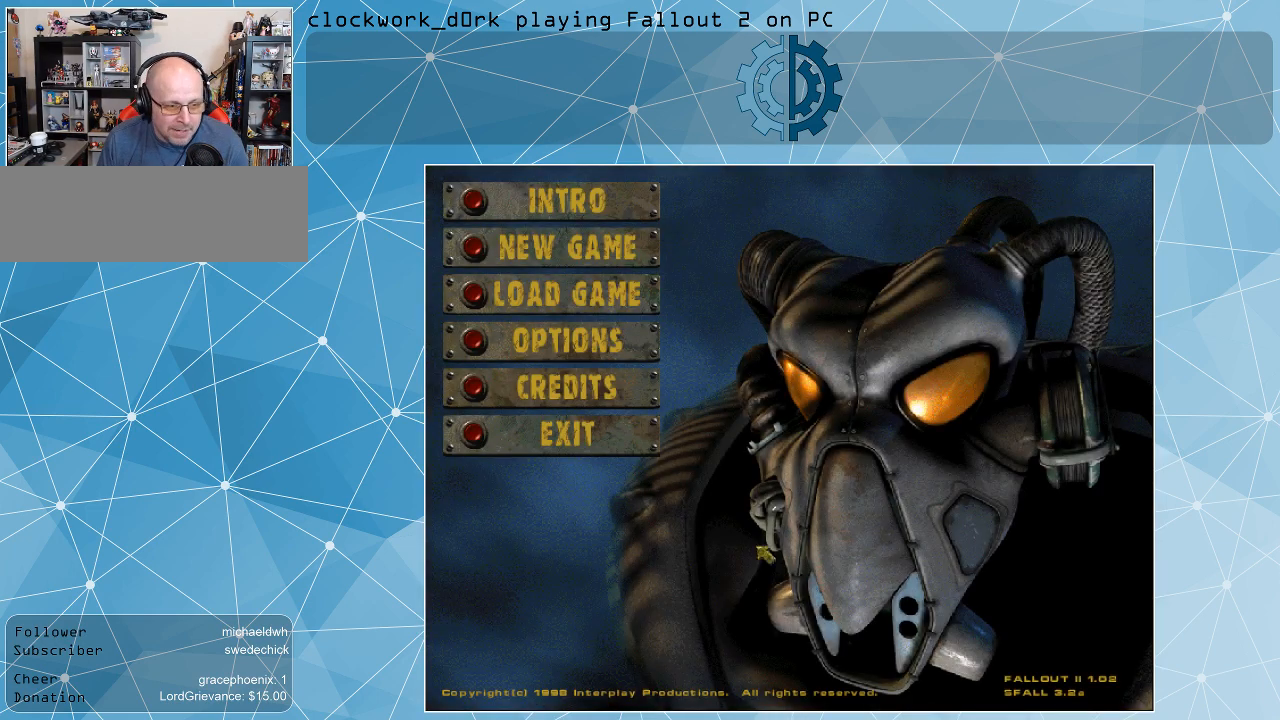
{"keys": [], "mouse": [], "events": []}
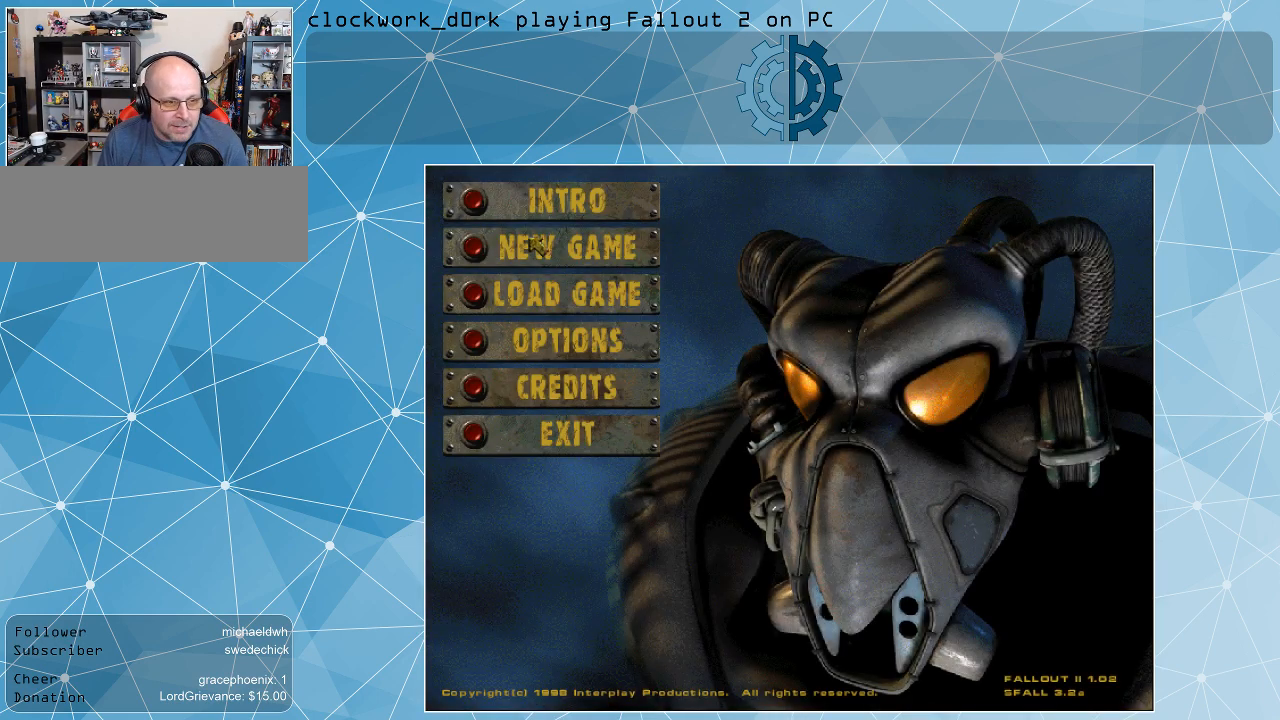
{"keys": [], "mouse": [], "events": []}
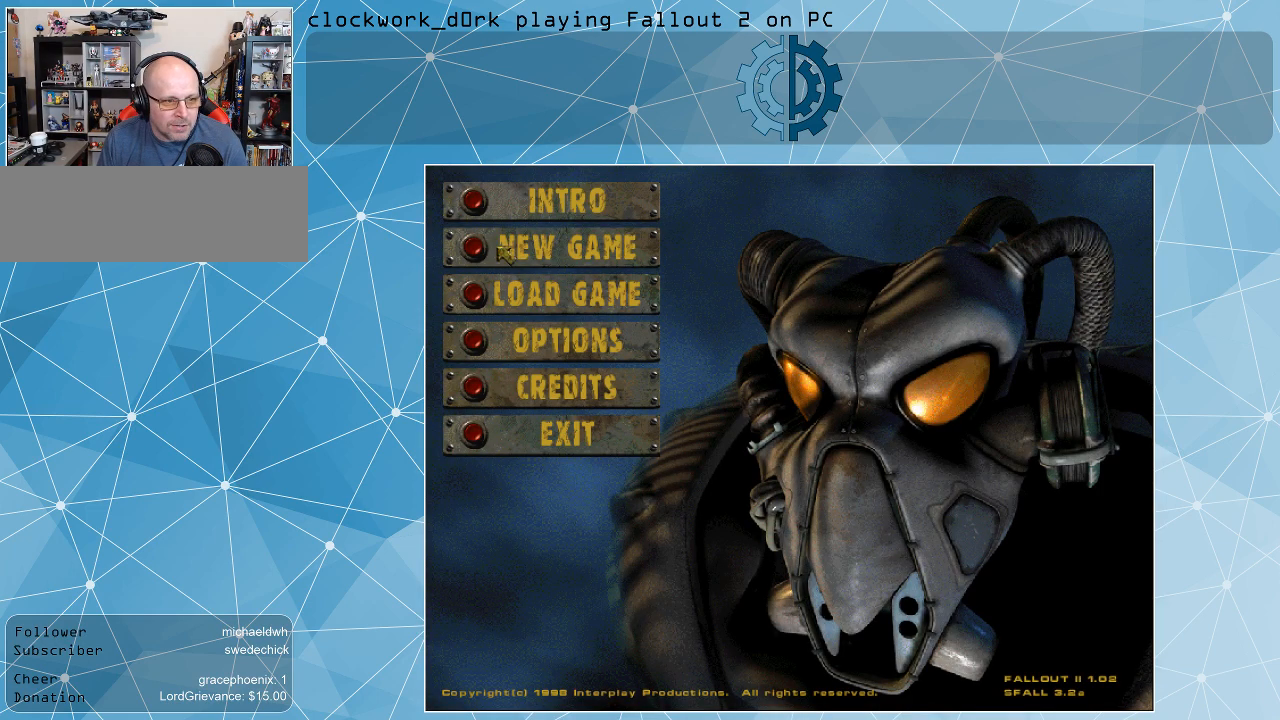
{"keys": [], "mouse": ["left"], "events": [[500, "mouse_left", "down"]]}
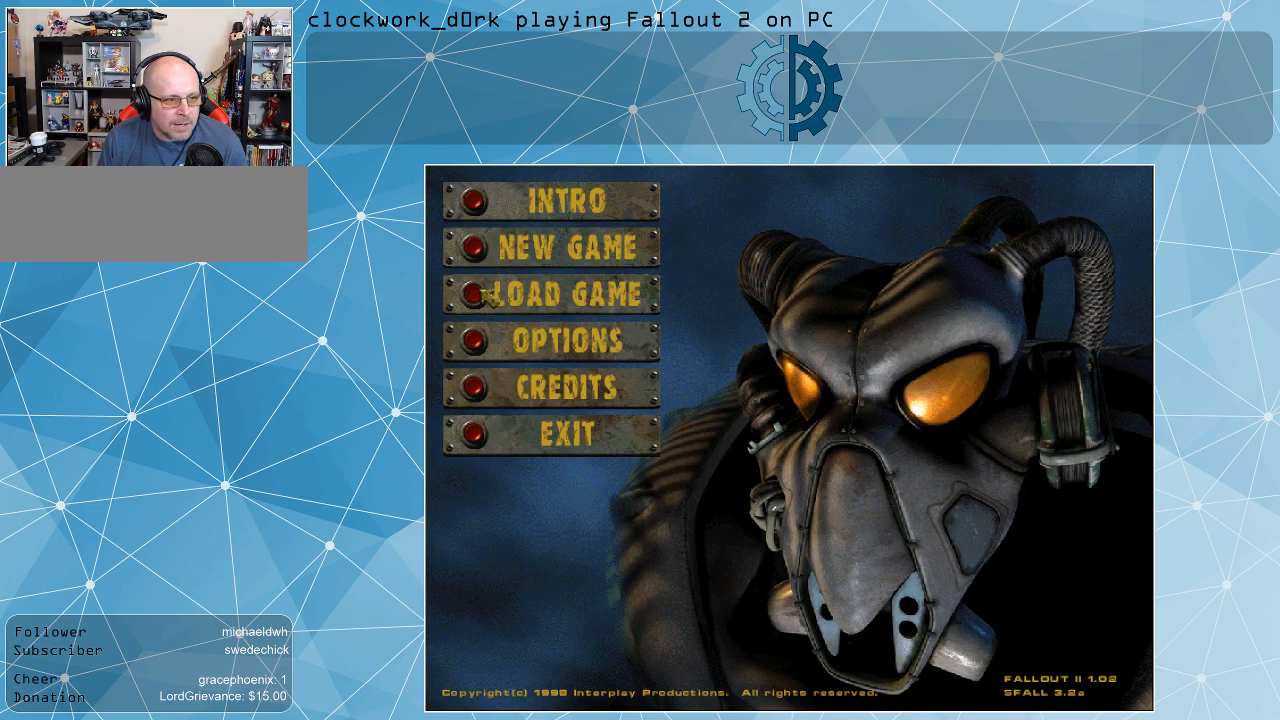
{"keys": [], "mouse": [], "events": [[100, "mouse_left", "up"]]}
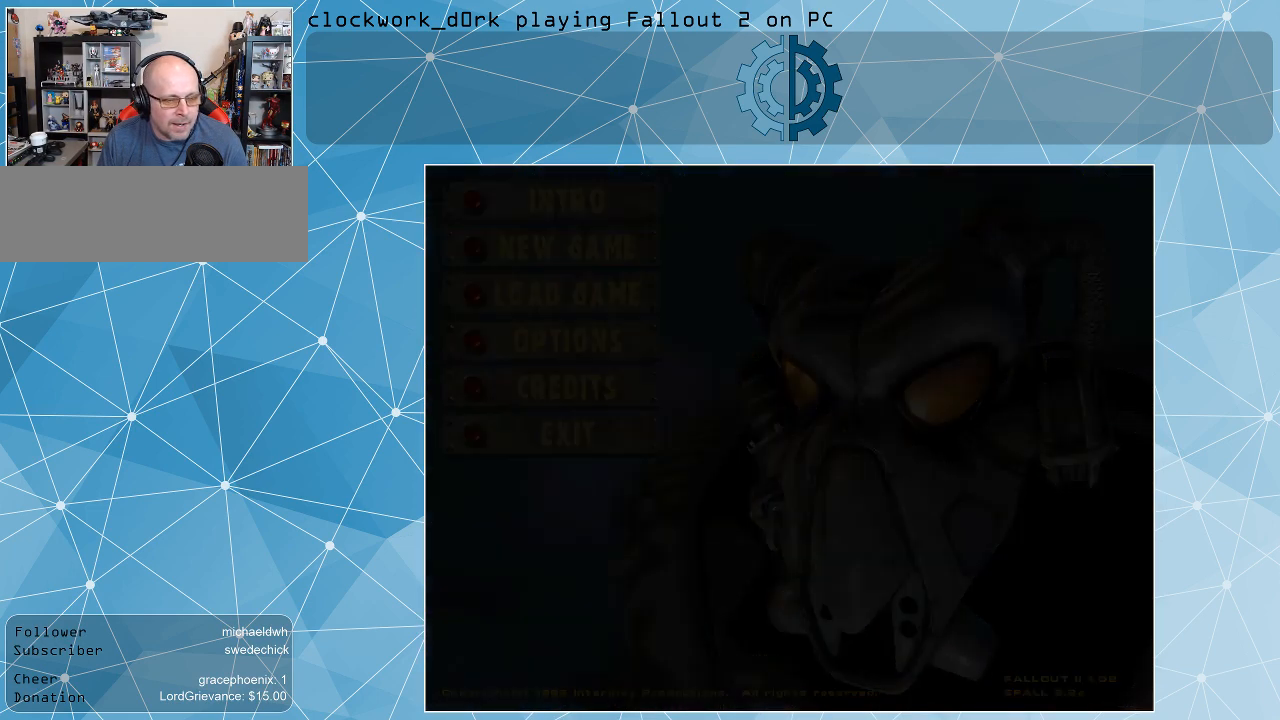
{"keys": [], "mouse": [], "events": []}
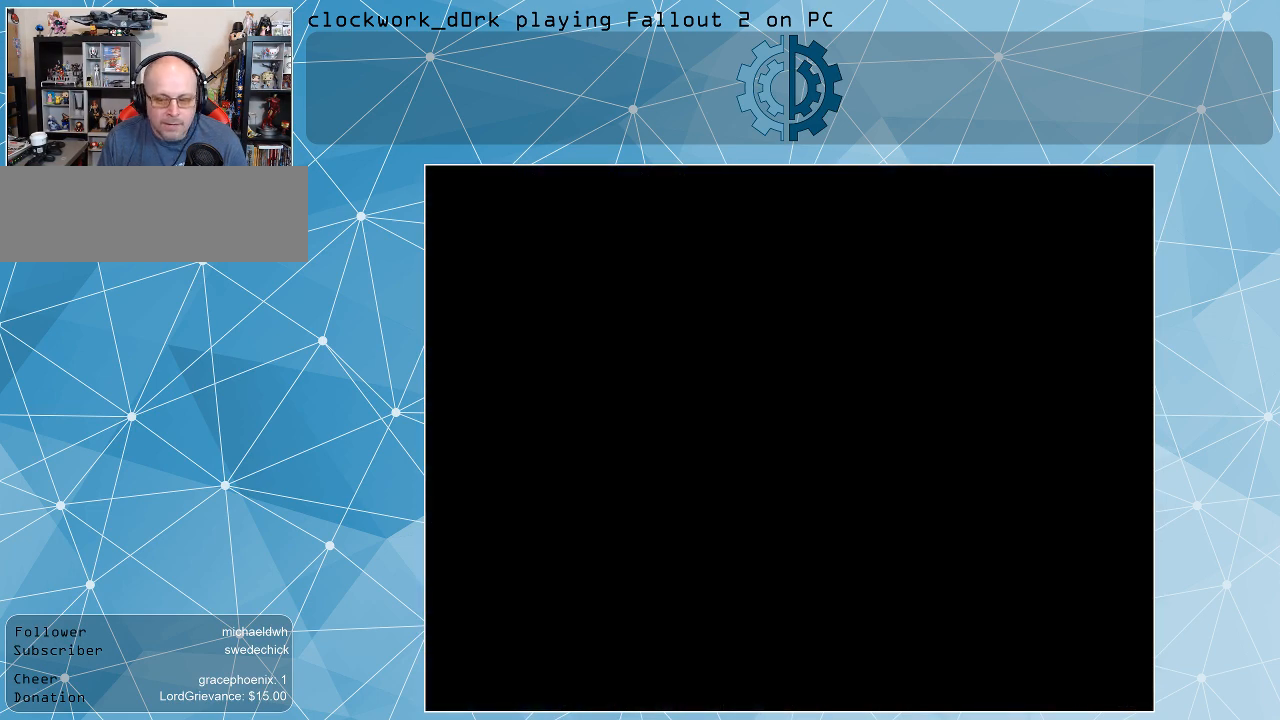
{"keys": [], "mouse": [], "events": []}
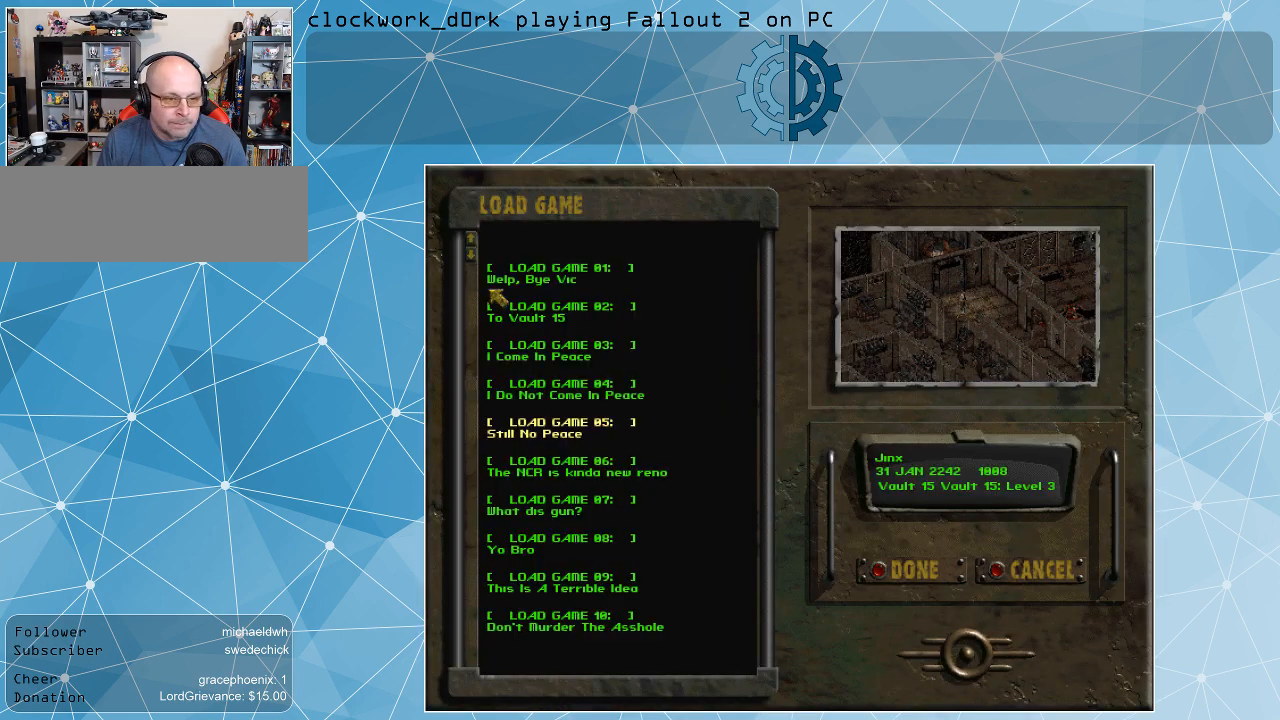
{"keys": [], "mouse": [], "events": []}
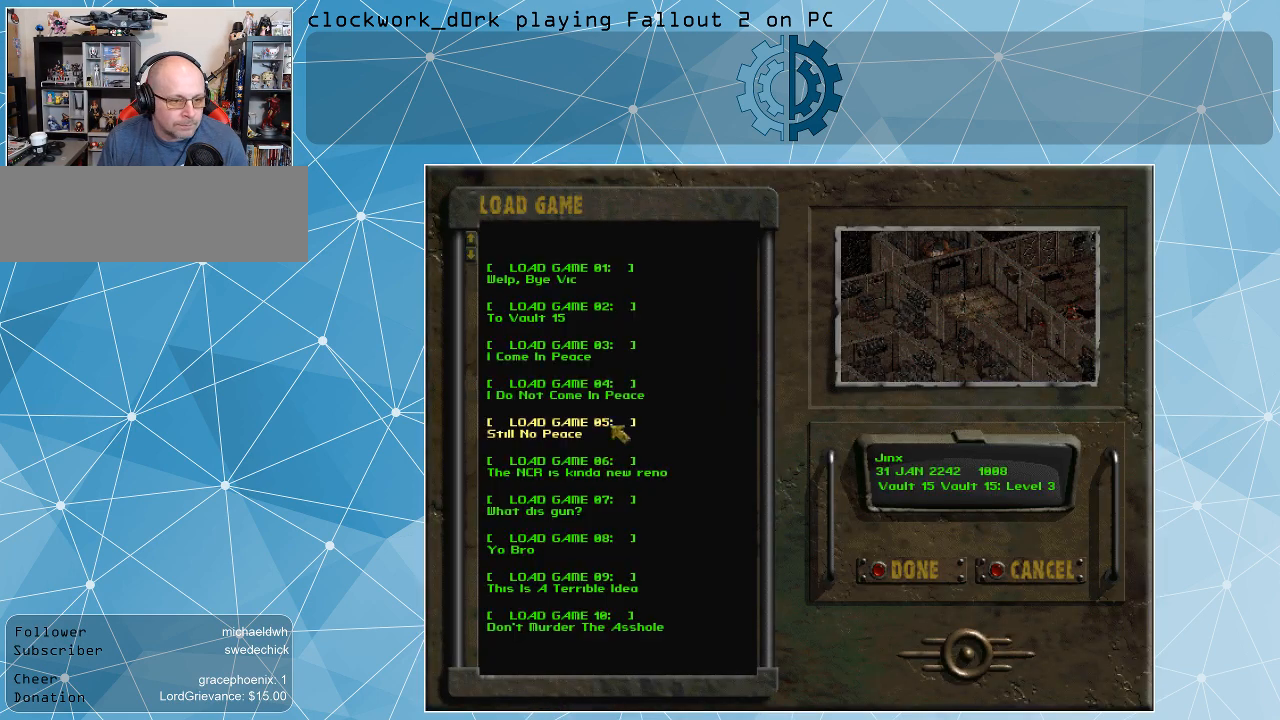
{"keys": [], "mouse": [], "events": []}
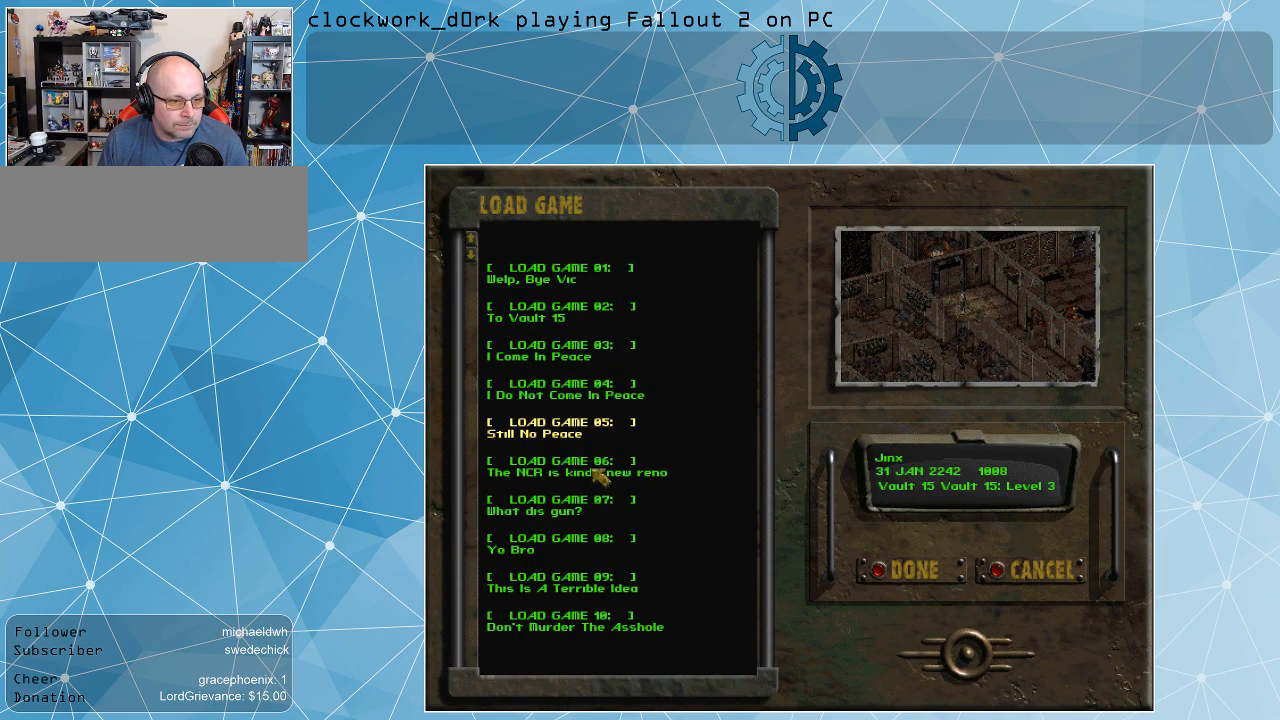
{"keys": [], "mouse": [], "events": []}
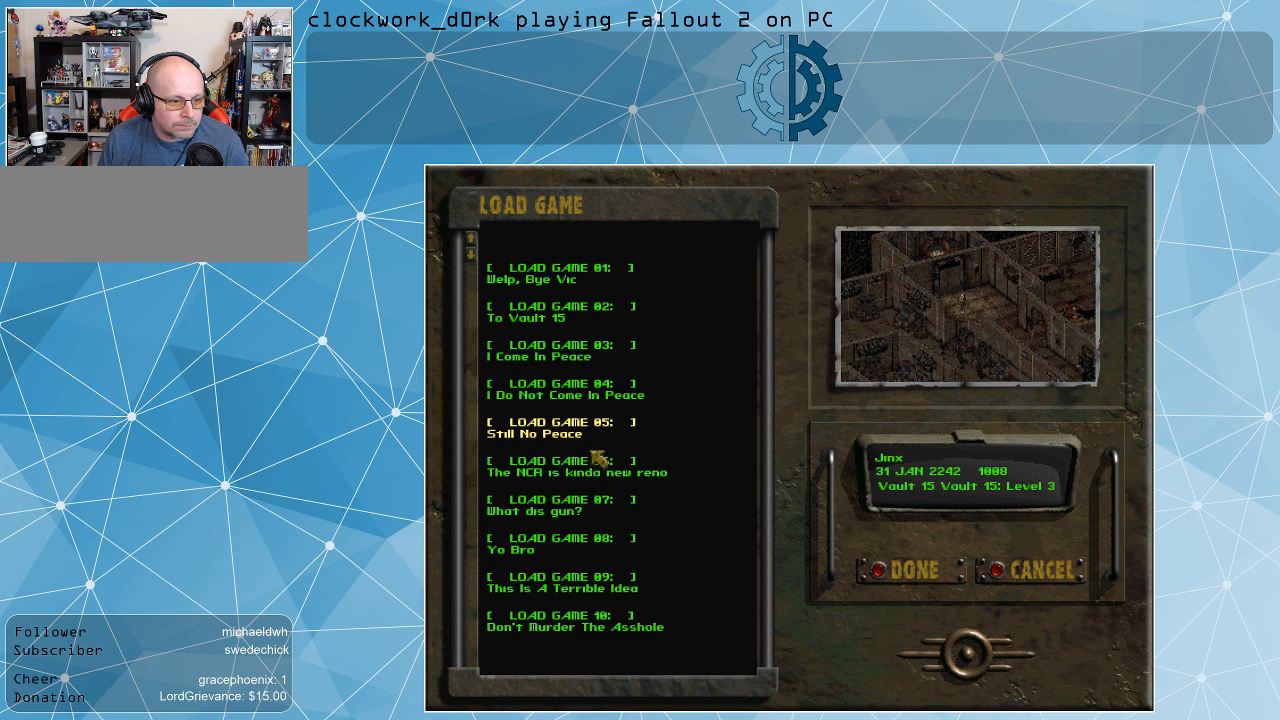
{"keys": [], "mouse": [], "events": []}
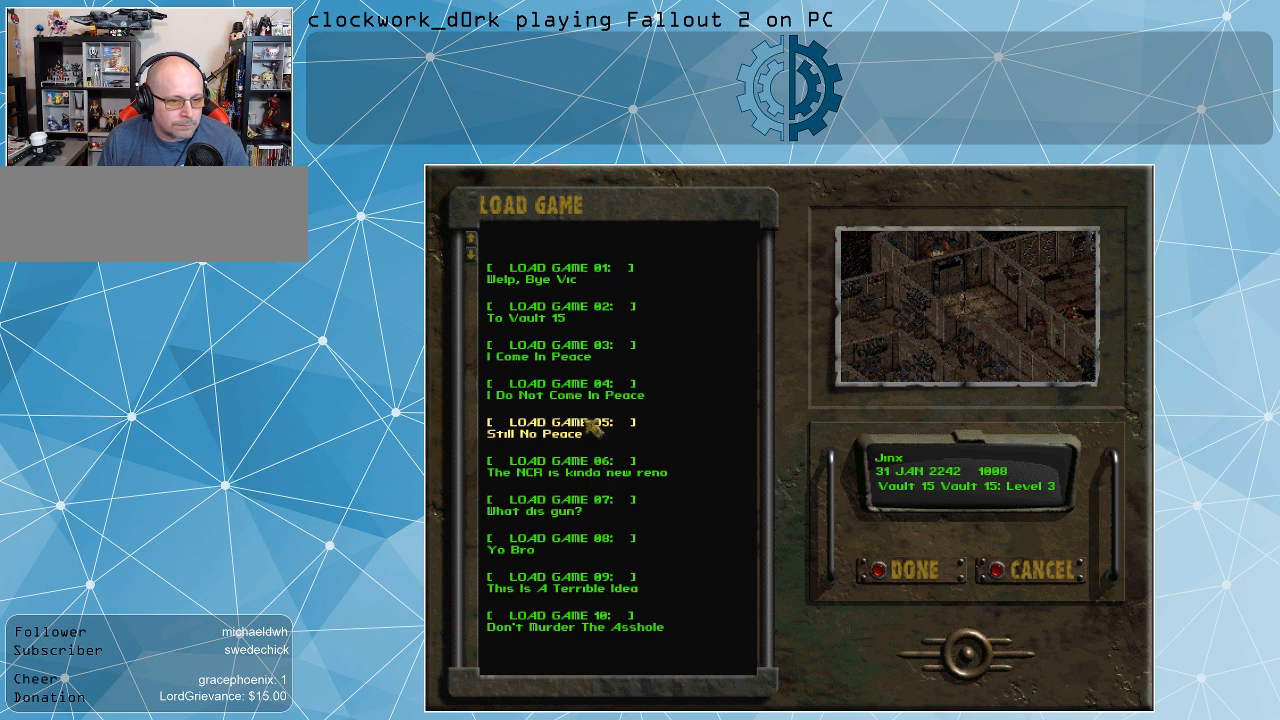
{"keys": [], "mouse": ["left"], "events": [[500, "mouse_left", "down"]]}
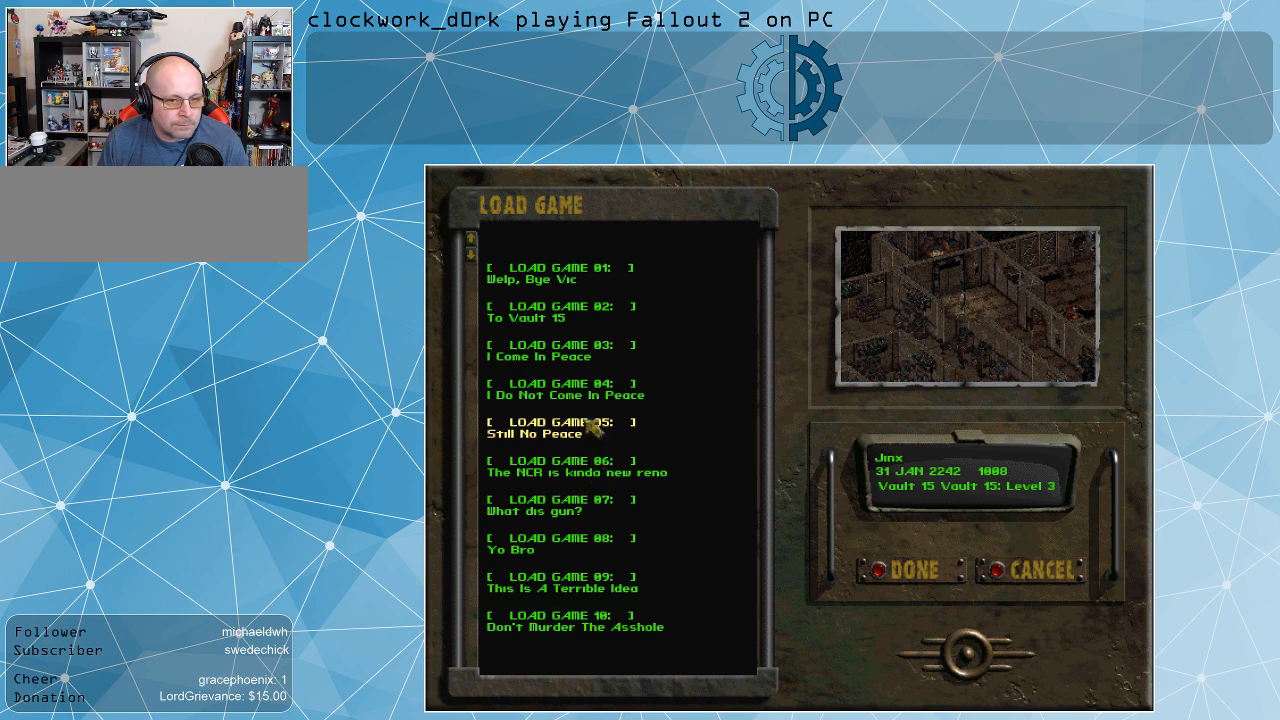
{"keys": [], "mouse": [], "events": [[100, "mouse_left", "up"], [167, "mouse_left", "down"], [233, "mouse_left", "up"]]}
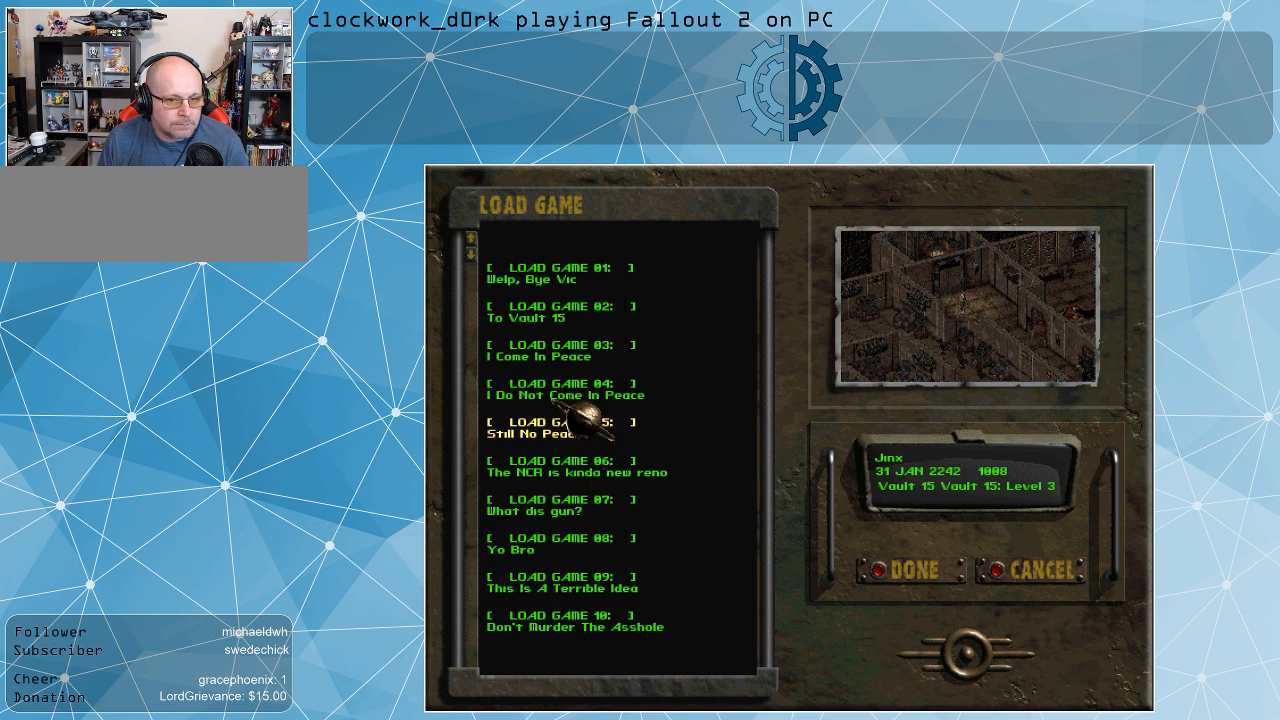
{"keys": [], "mouse": [], "events": []}
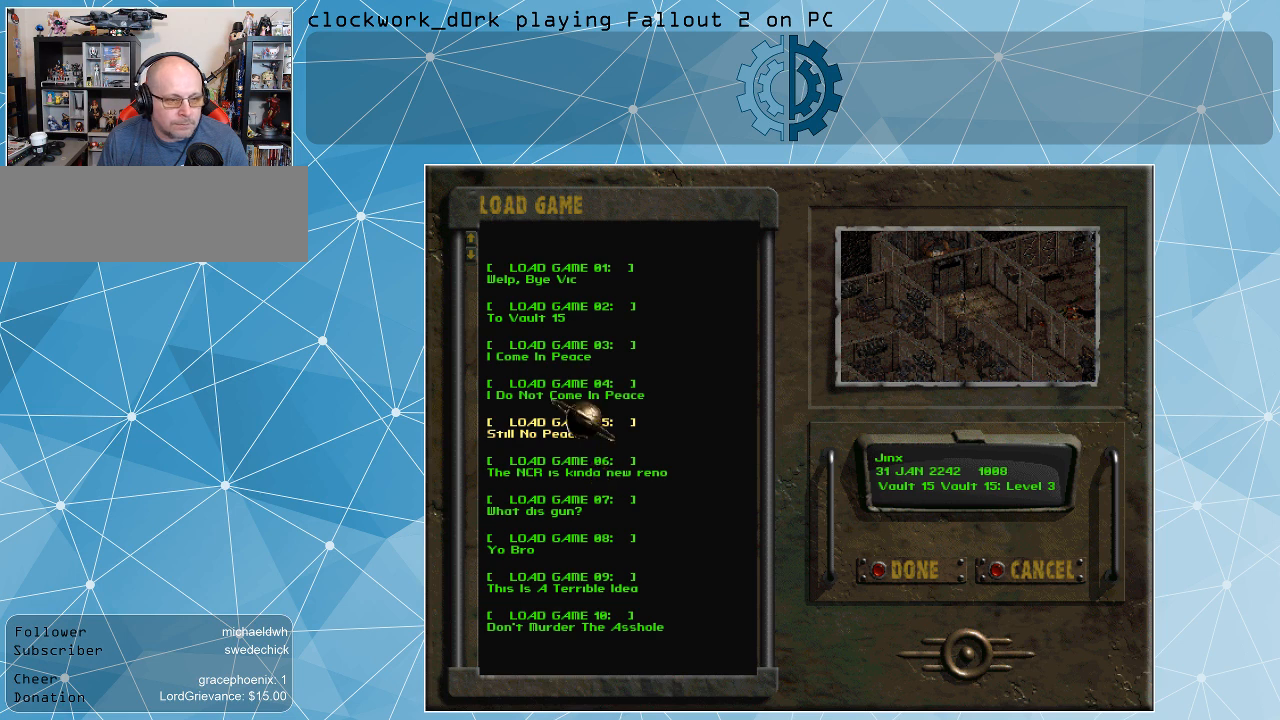
{"keys": [], "mouse": [], "events": []}
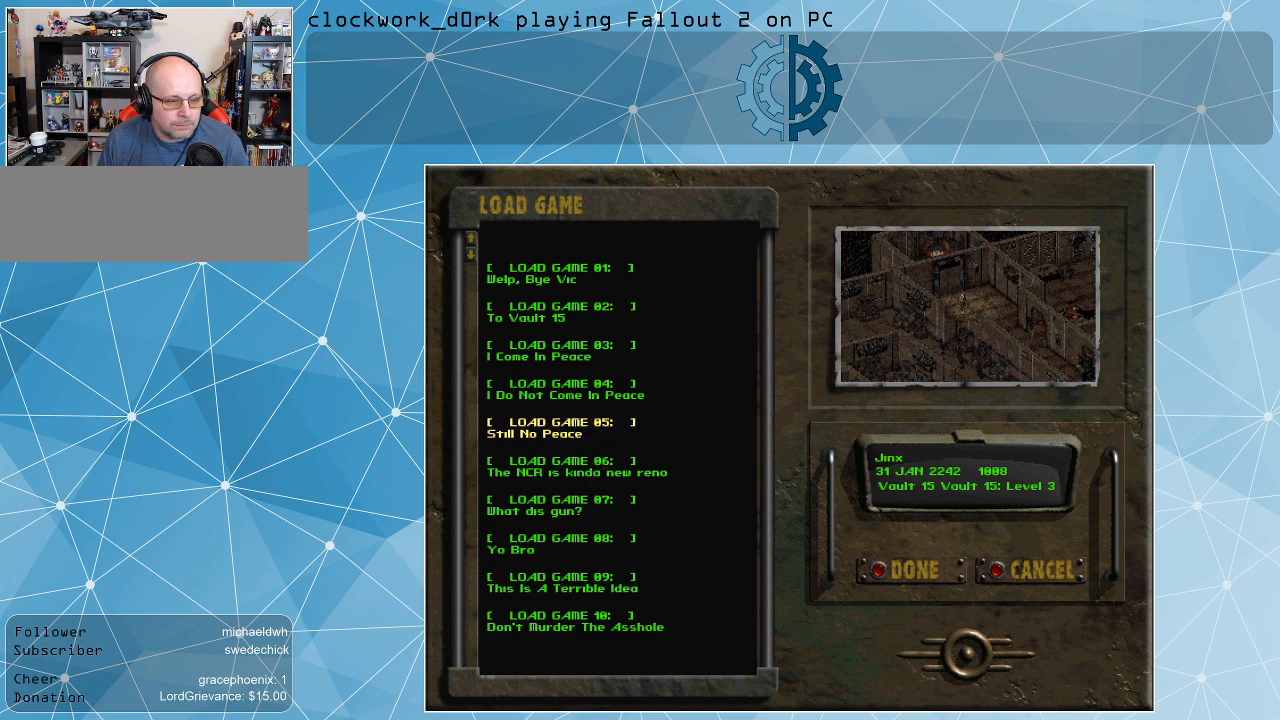
{"keys": [], "mouse": [], "events": []}
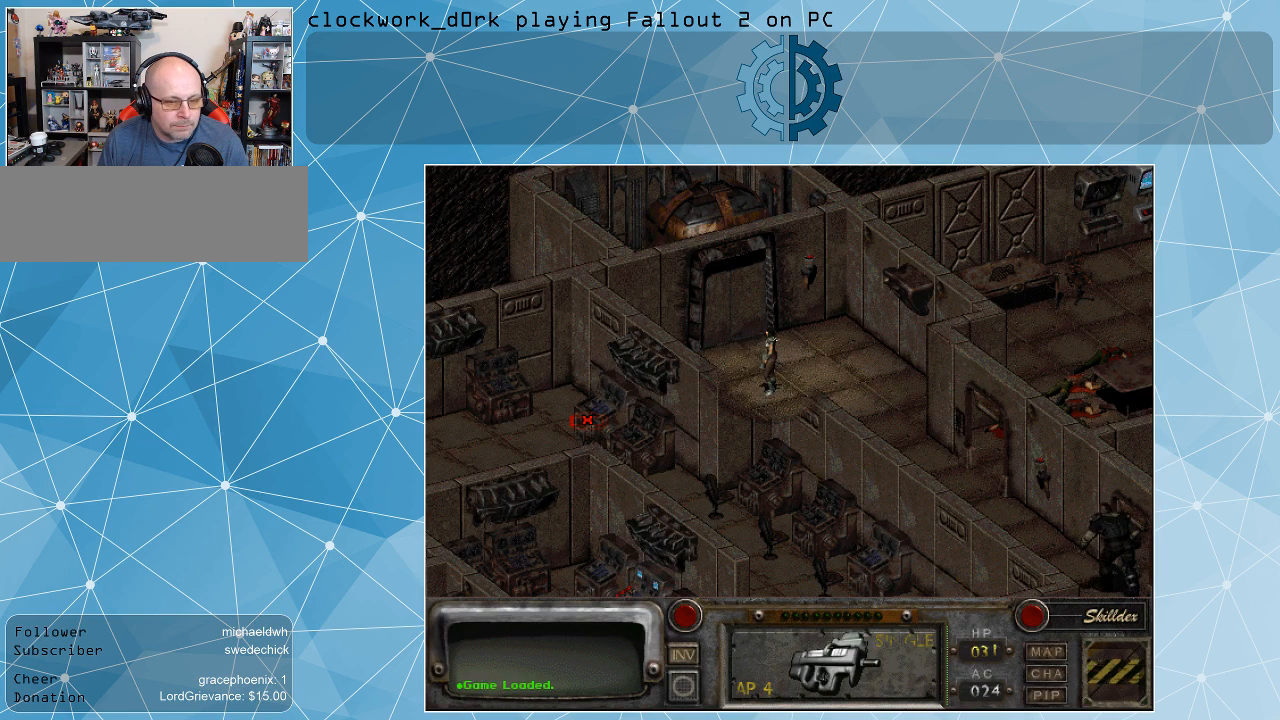
{"keys": [], "mouse": [], "events": []}
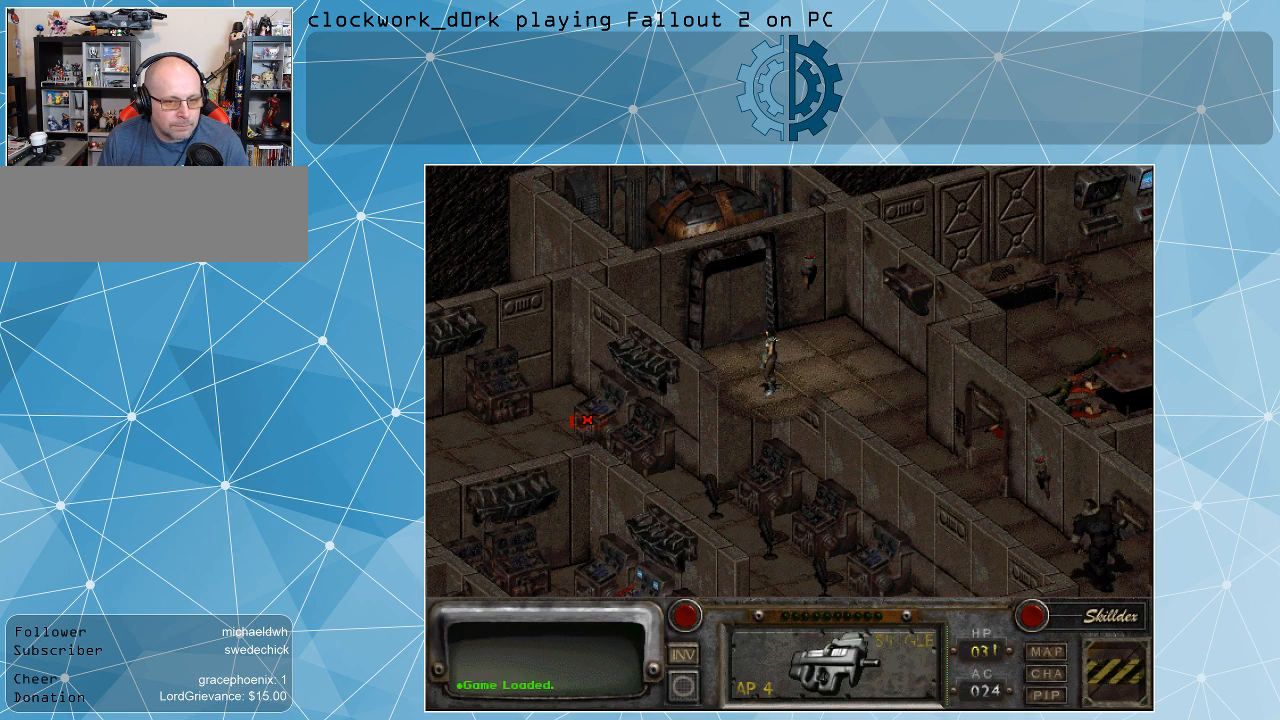
{"keys": [], "mouse": [], "events": []}
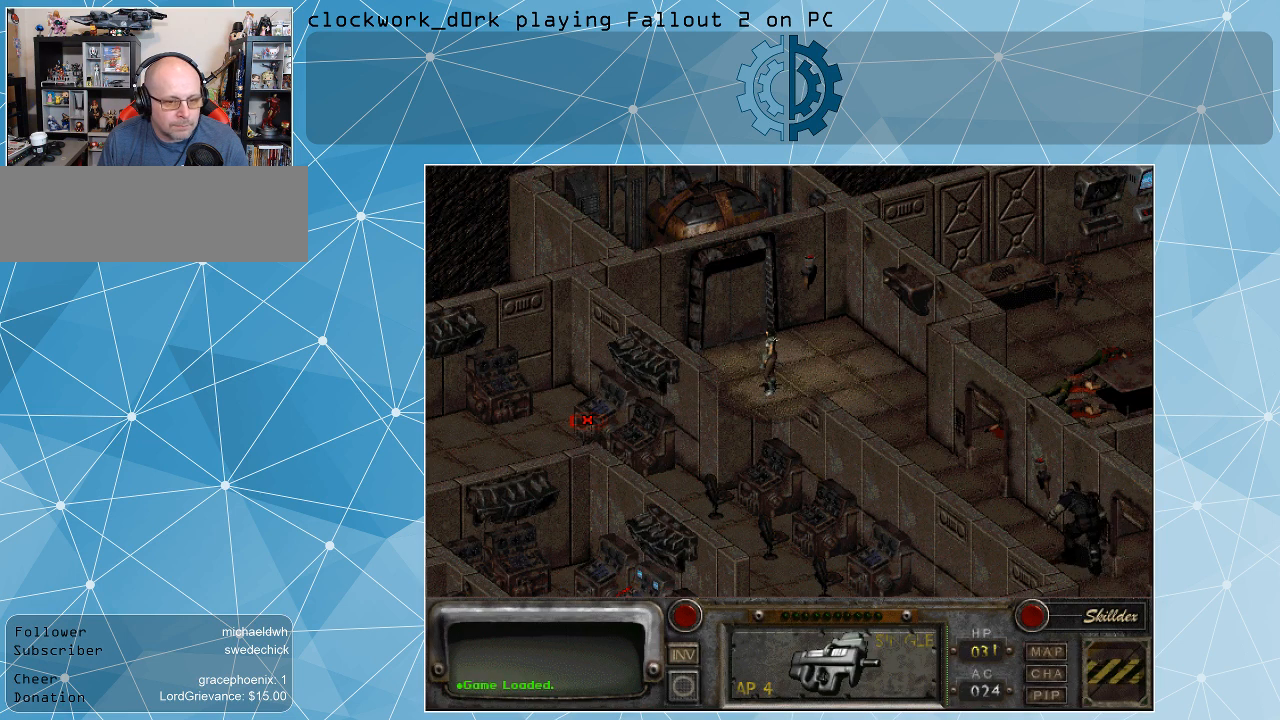
{"keys": [], "mouse": [], "events": []}
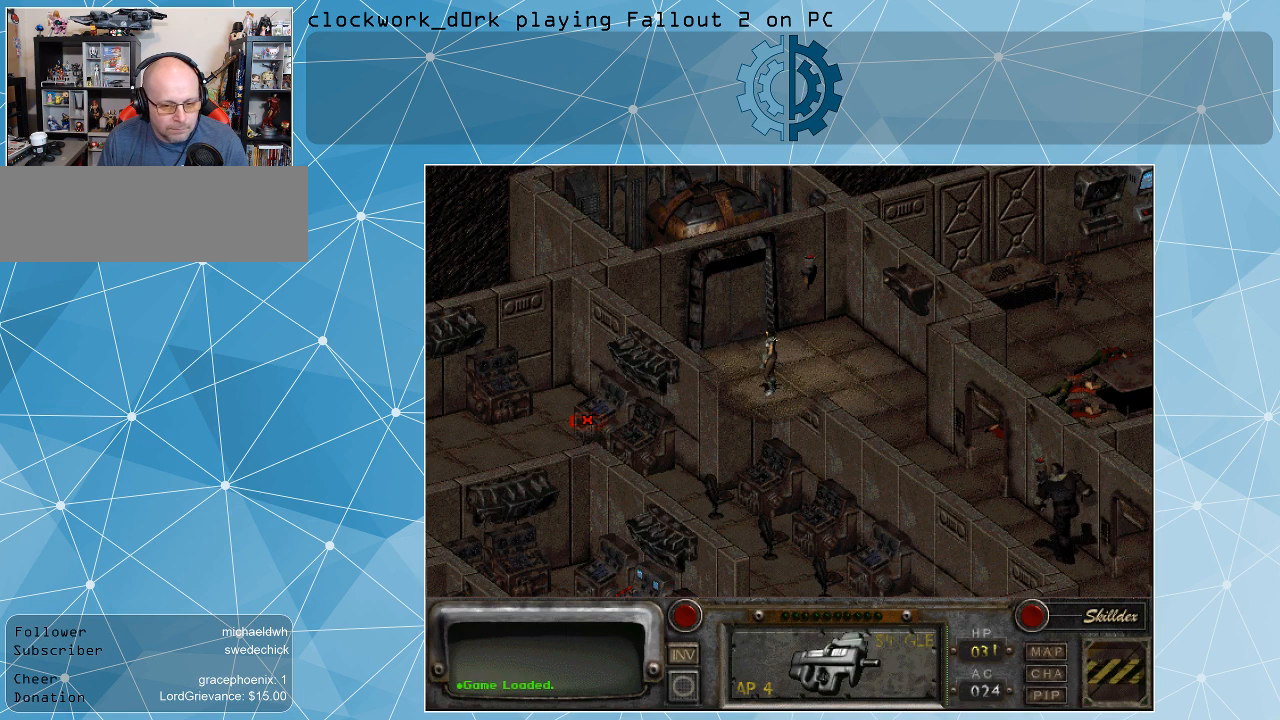
{"keys": [], "mouse": [], "events": []}
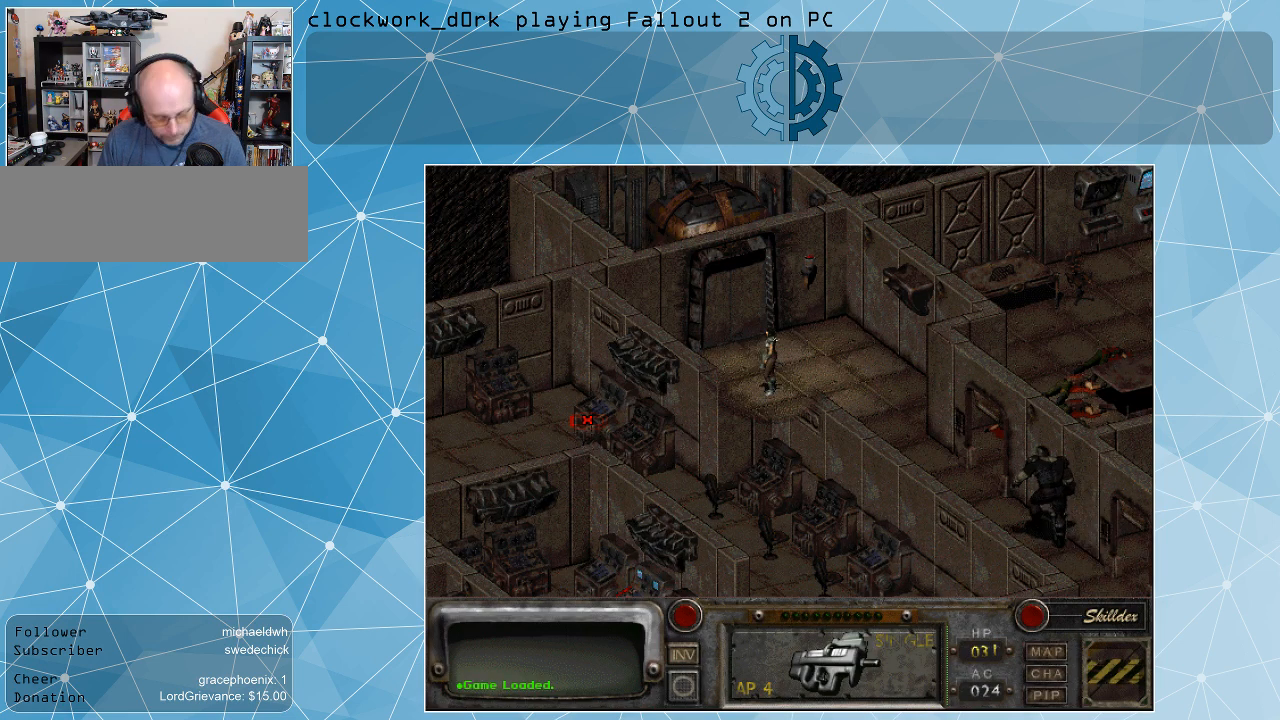
{"keys": [], "mouse": [], "events": []}
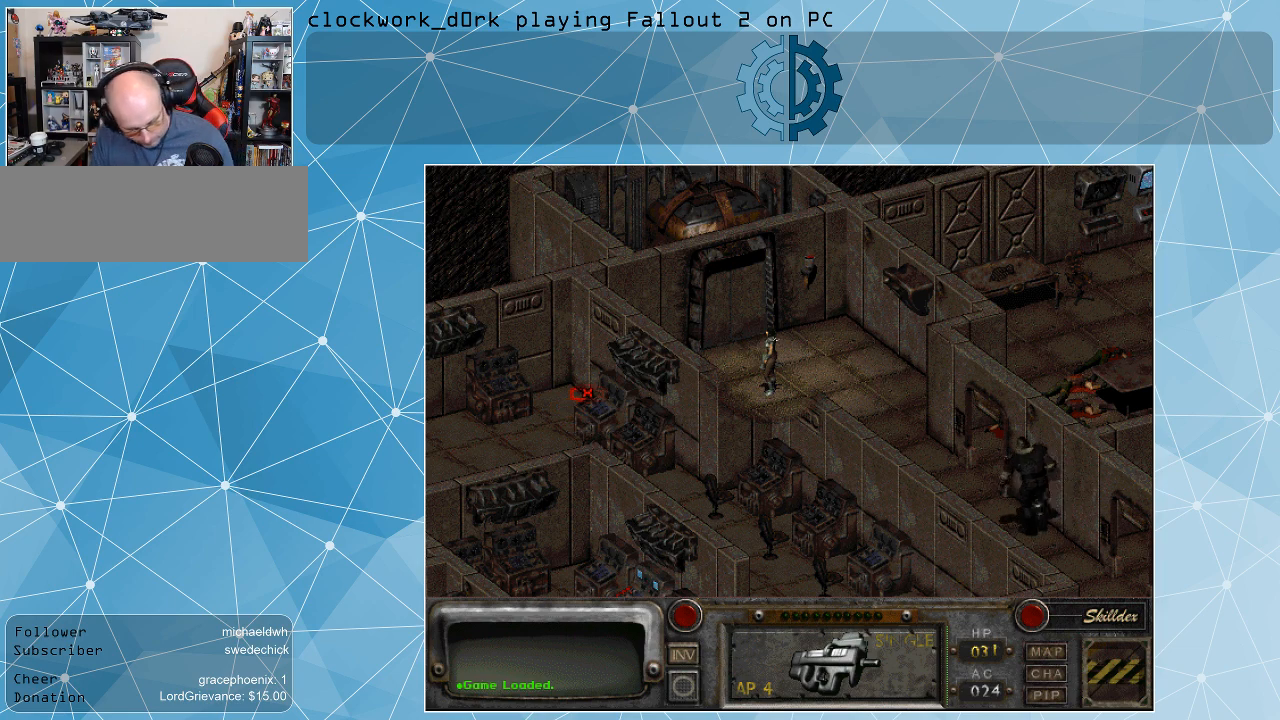
{"keys": [], "mouse": [], "events": [[167, "z", "down"], [233, "z", "up"]]}
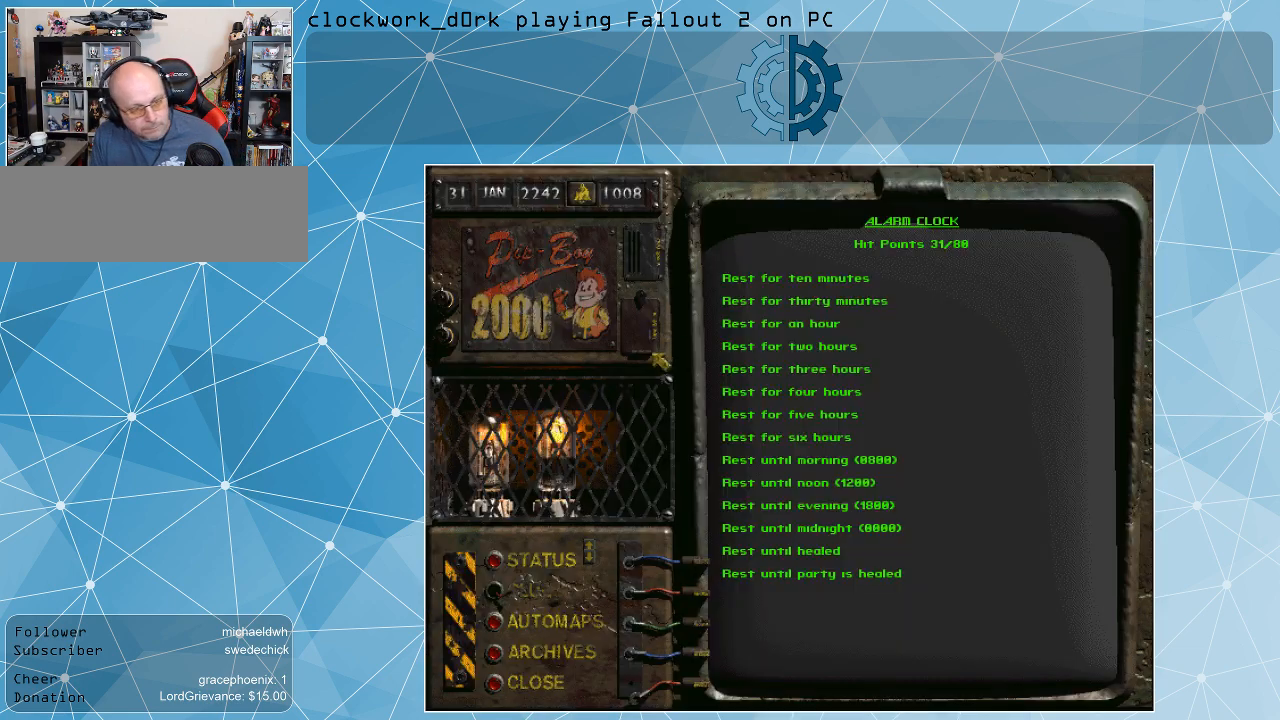
{"keys": [], "mouse": [], "events": []}
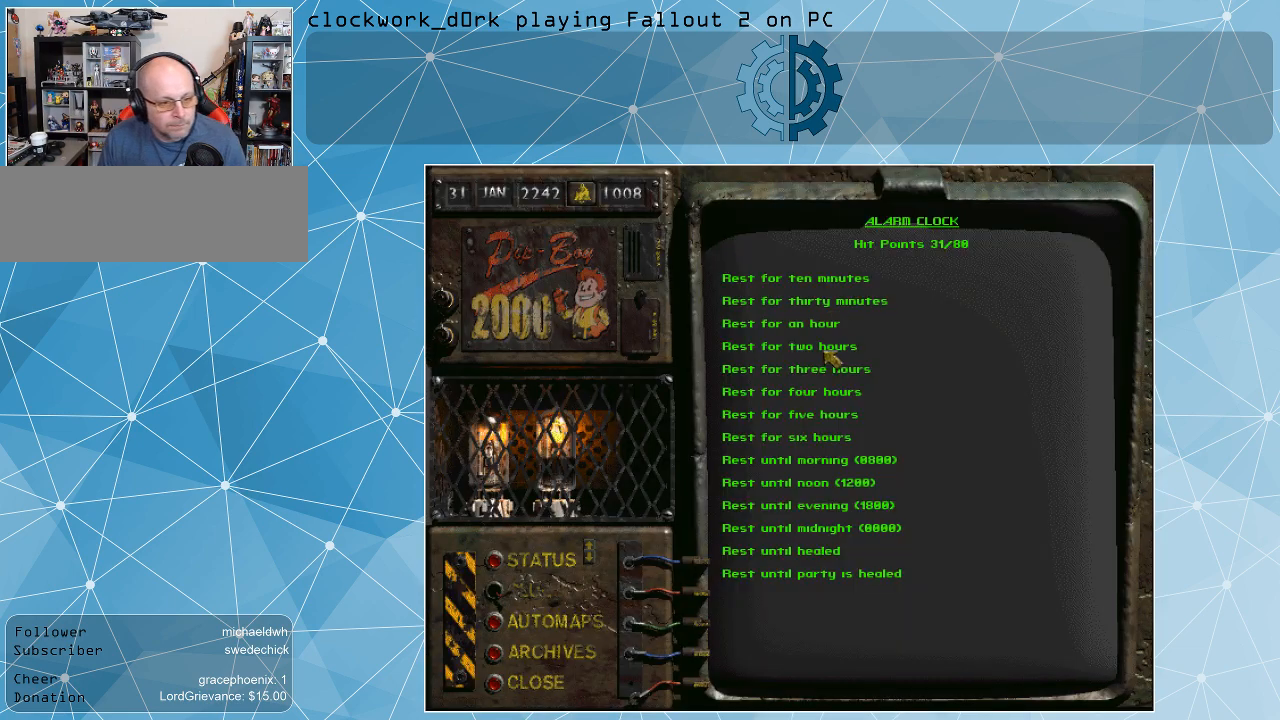
{"keys": [], "mouse": [], "events": []}
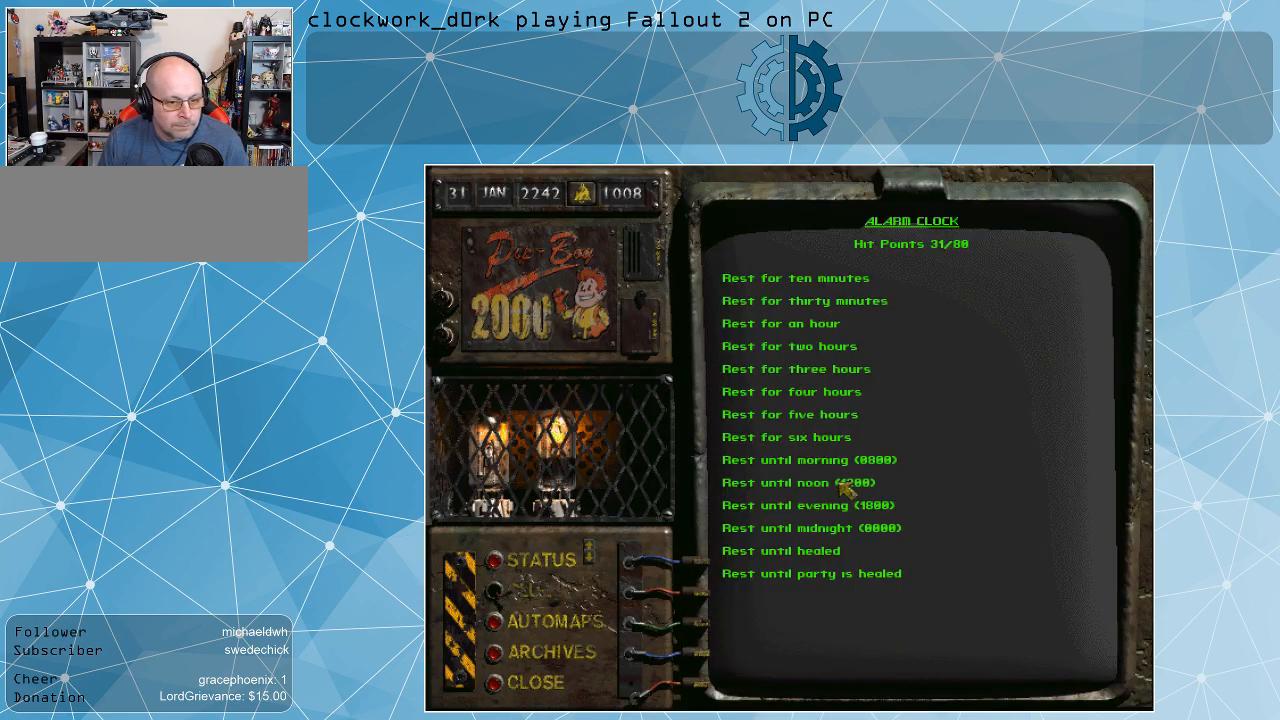
{"keys": [], "mouse": [], "events": []}
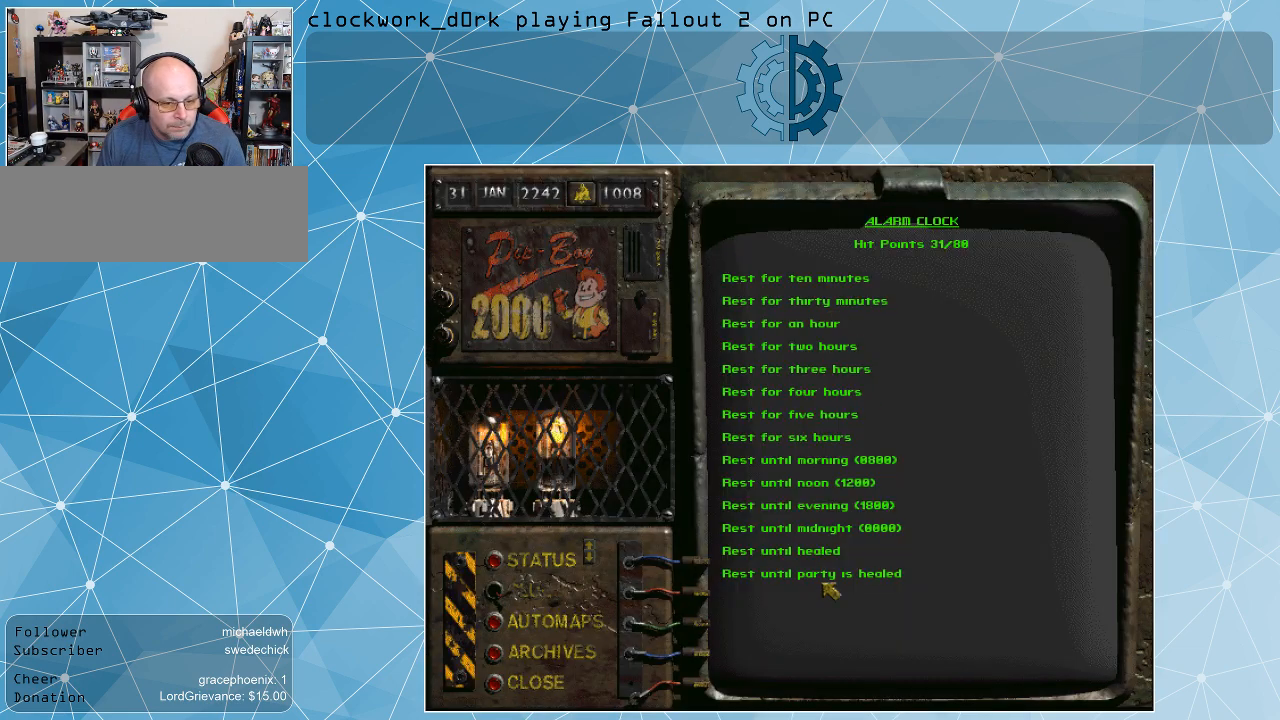
{"keys": [], "mouse": [], "events": [[300, "mouse_left", "down"], [333, "mouse_left", "up"]]}